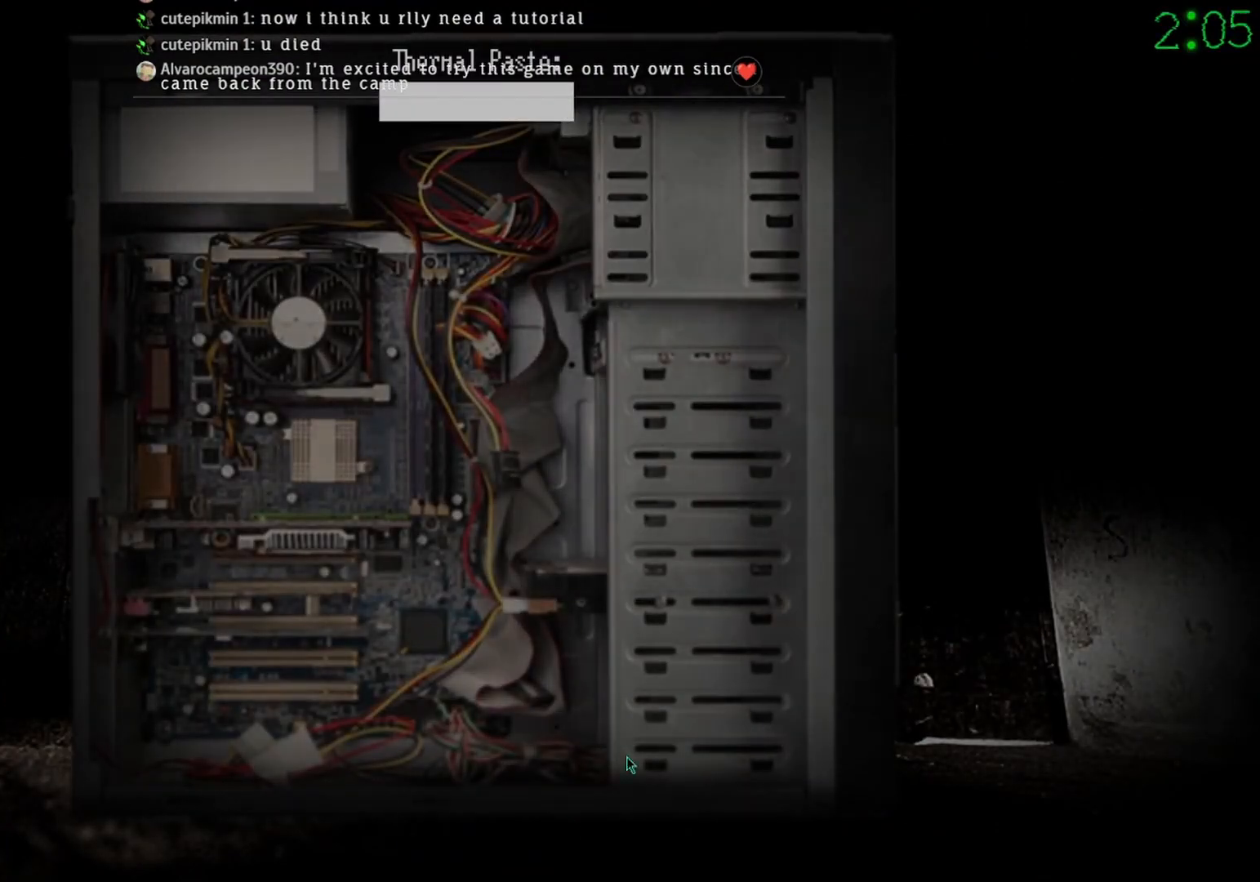
Gameplay with keyboard and mouse; each line is a JSON object with the keys and mouse buttons held at the frame after it. "events" lists presses ("down") and releases ("up") of "mouse_left", "mouse_wheel" and "mouse_right" between this image and that frame as [ms after this image, input, new state], when the widget could be followed in between. "mouse_left", "mouse_wheel", "mouse_right" = the "left", "wheel", "right" buttons of the "mouse" list. No other keys are recorded. "wheel" means that the mouse wheel is clicked or scrolled. Mouse movement is not recorded.
{"keys": [], "mouse": [], "events": []}
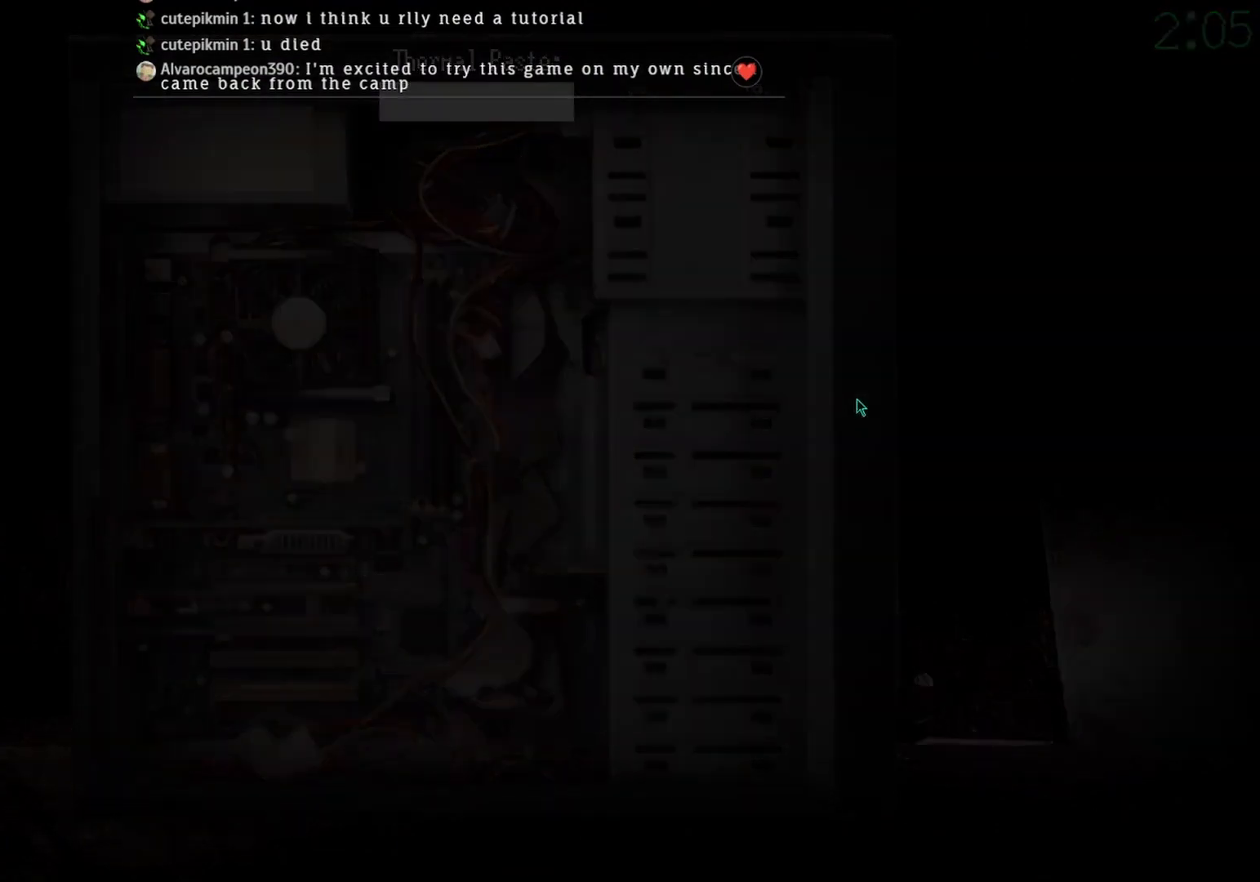
{"keys": [], "mouse": [], "events": []}
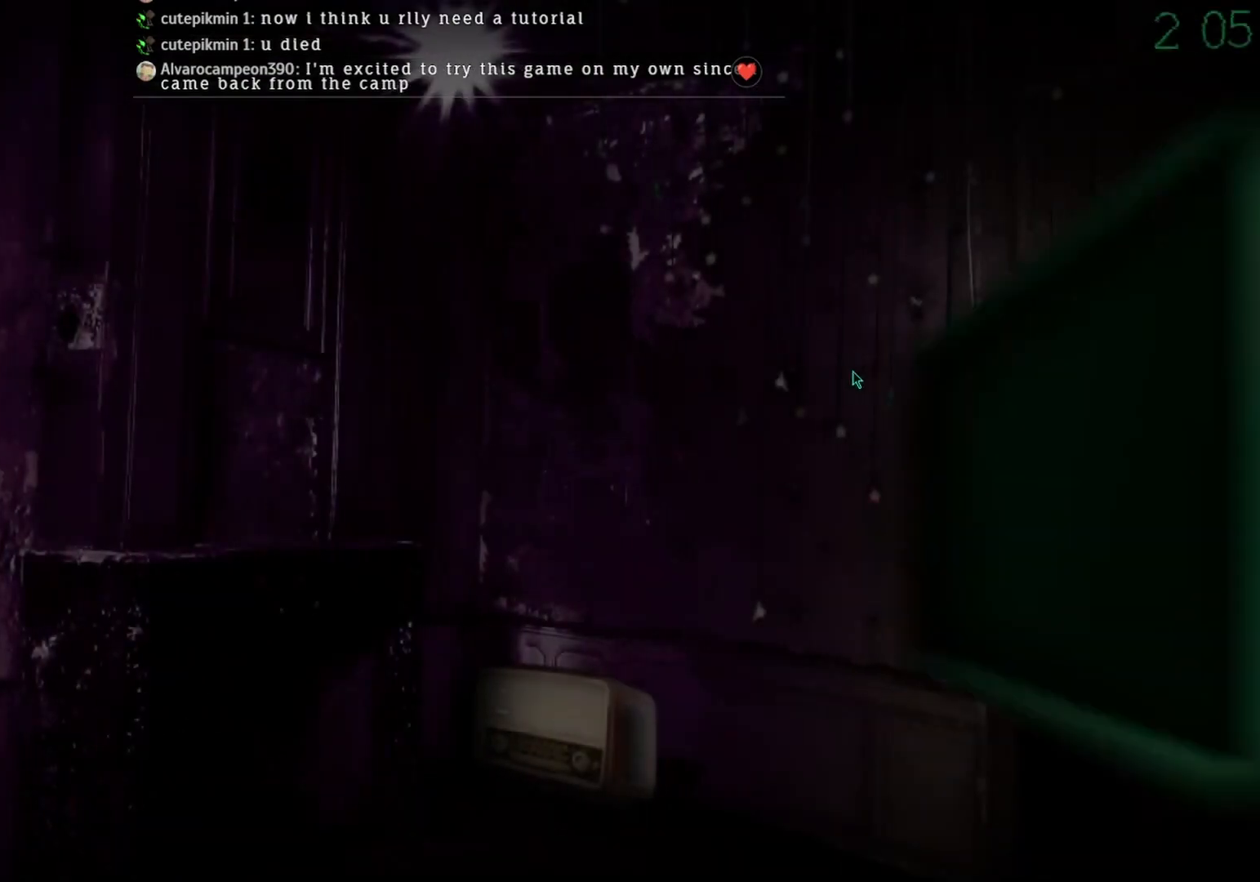
{"keys": [], "mouse": [], "events": [[367, "mouse_left", "down"], [433, "mouse_left", "up"]]}
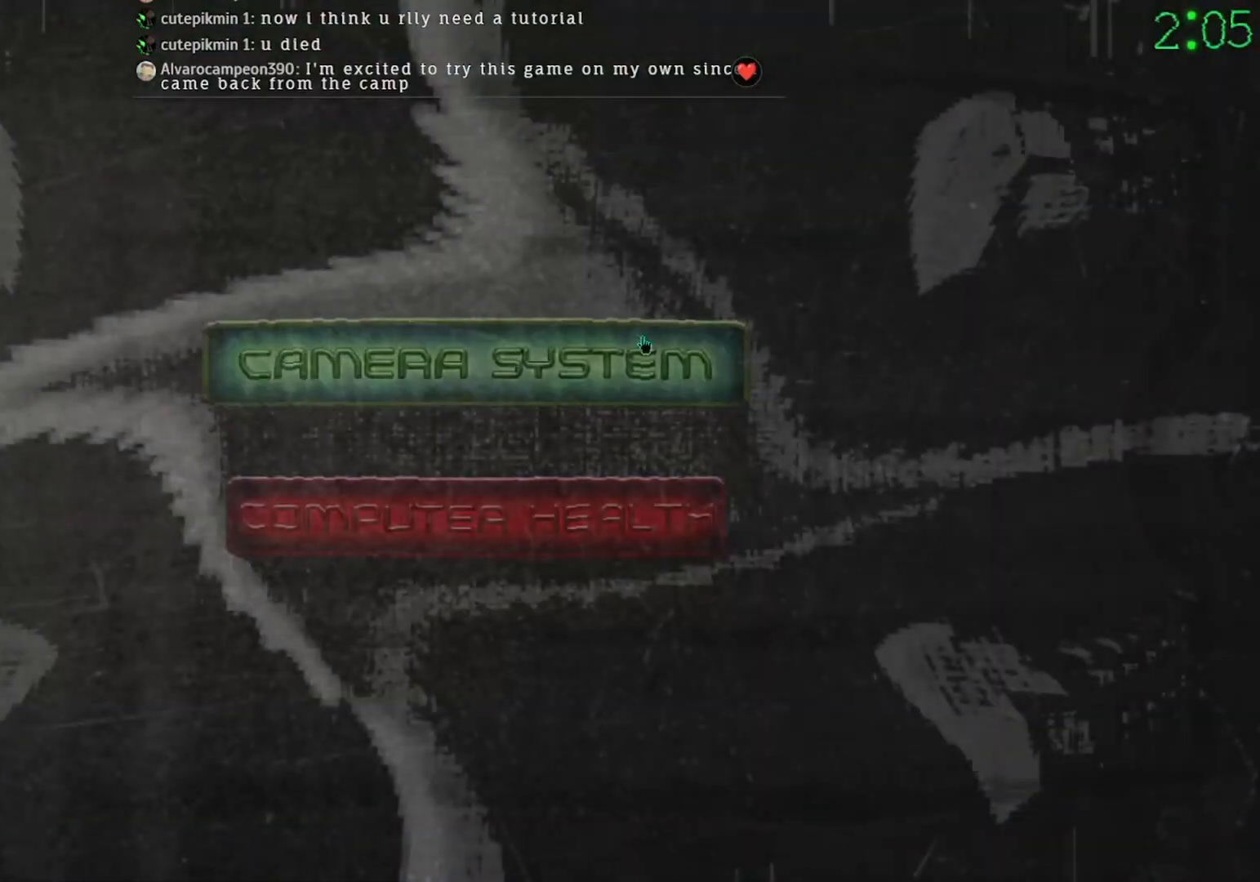
{"keys": [], "mouse": [], "events": [[100, "mouse_left", "down"], [200, "mouse_left", "up"]]}
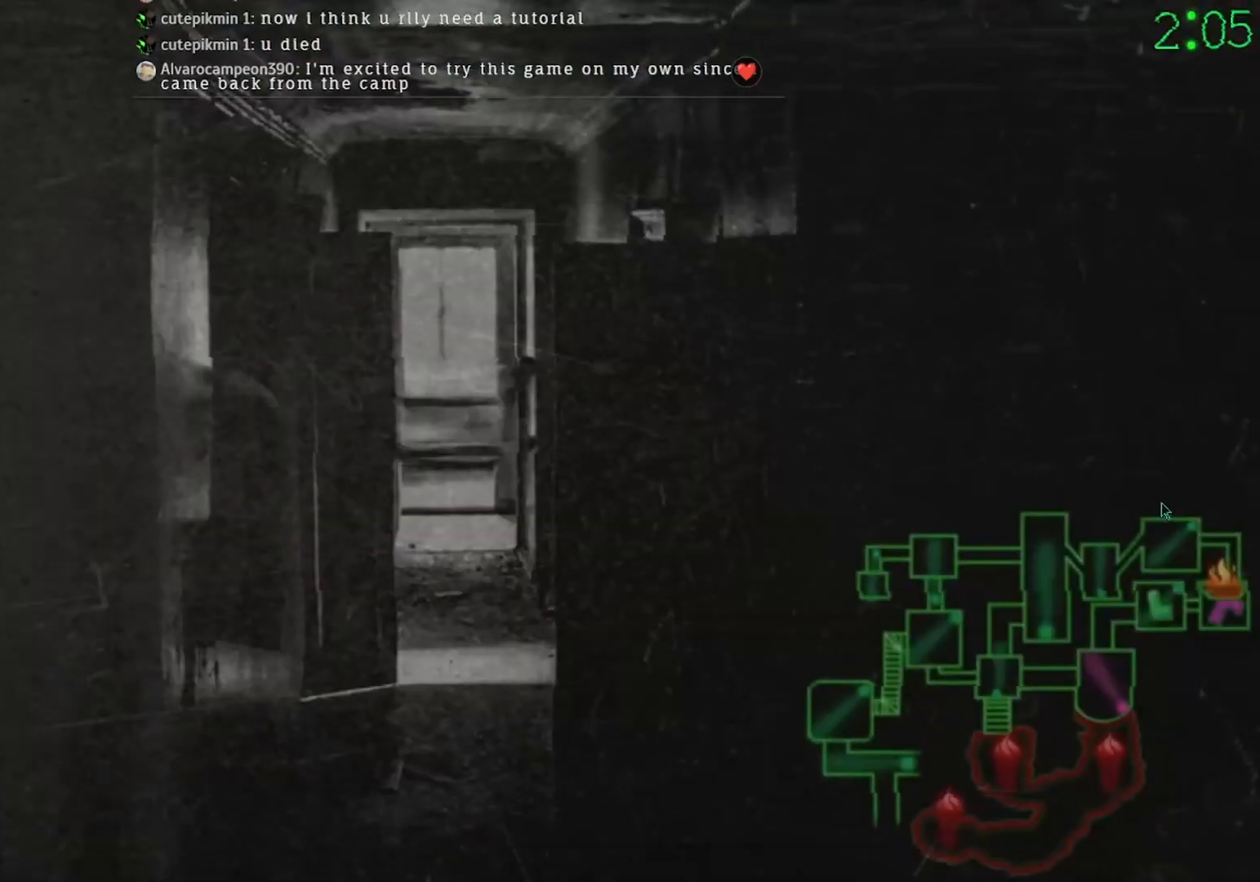
{"keys": [], "mouse": [], "events": [[133, "mouse_left", "down"], [233, "mouse_left", "up"], [267, "mouse_left", "down"], [400, "mouse_left", "up"]]}
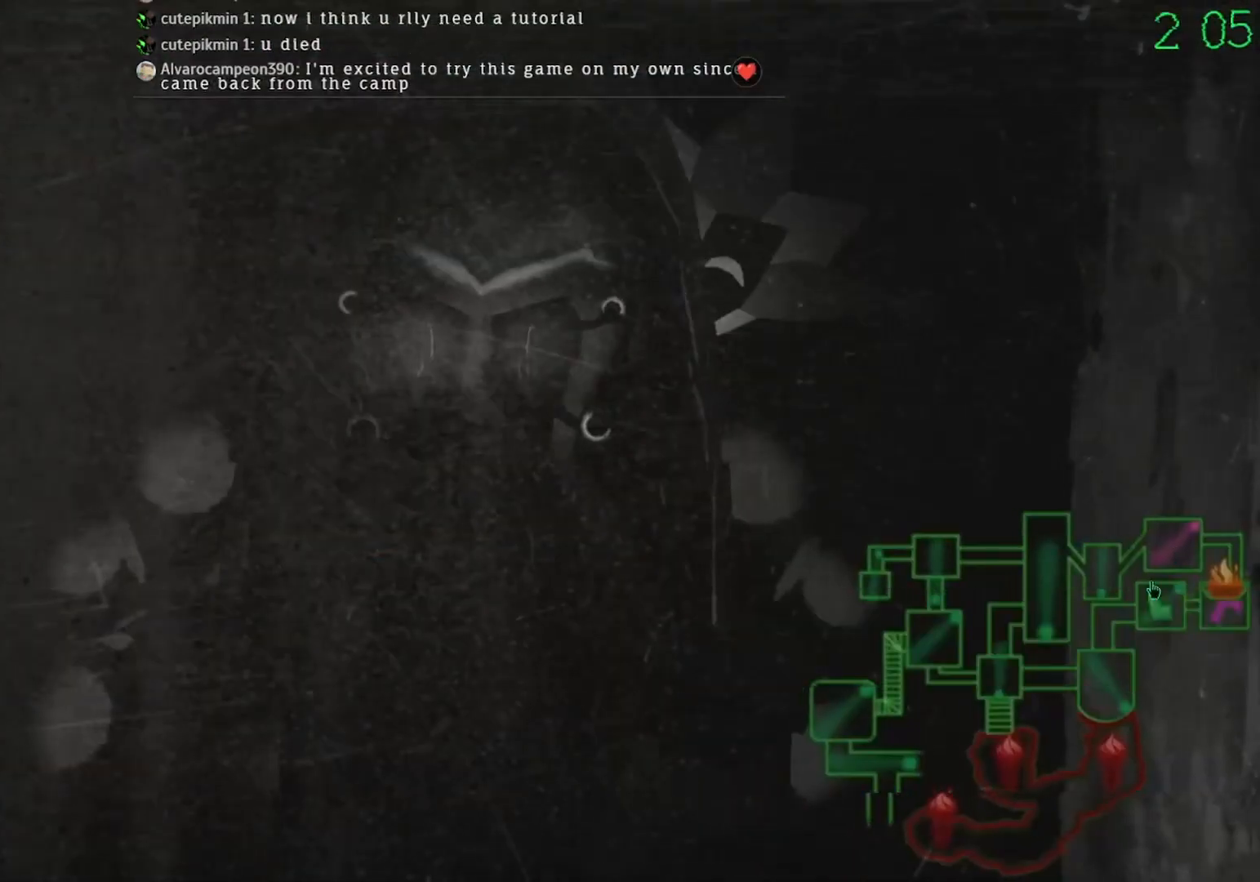
{"keys": [], "mouse": [], "events": []}
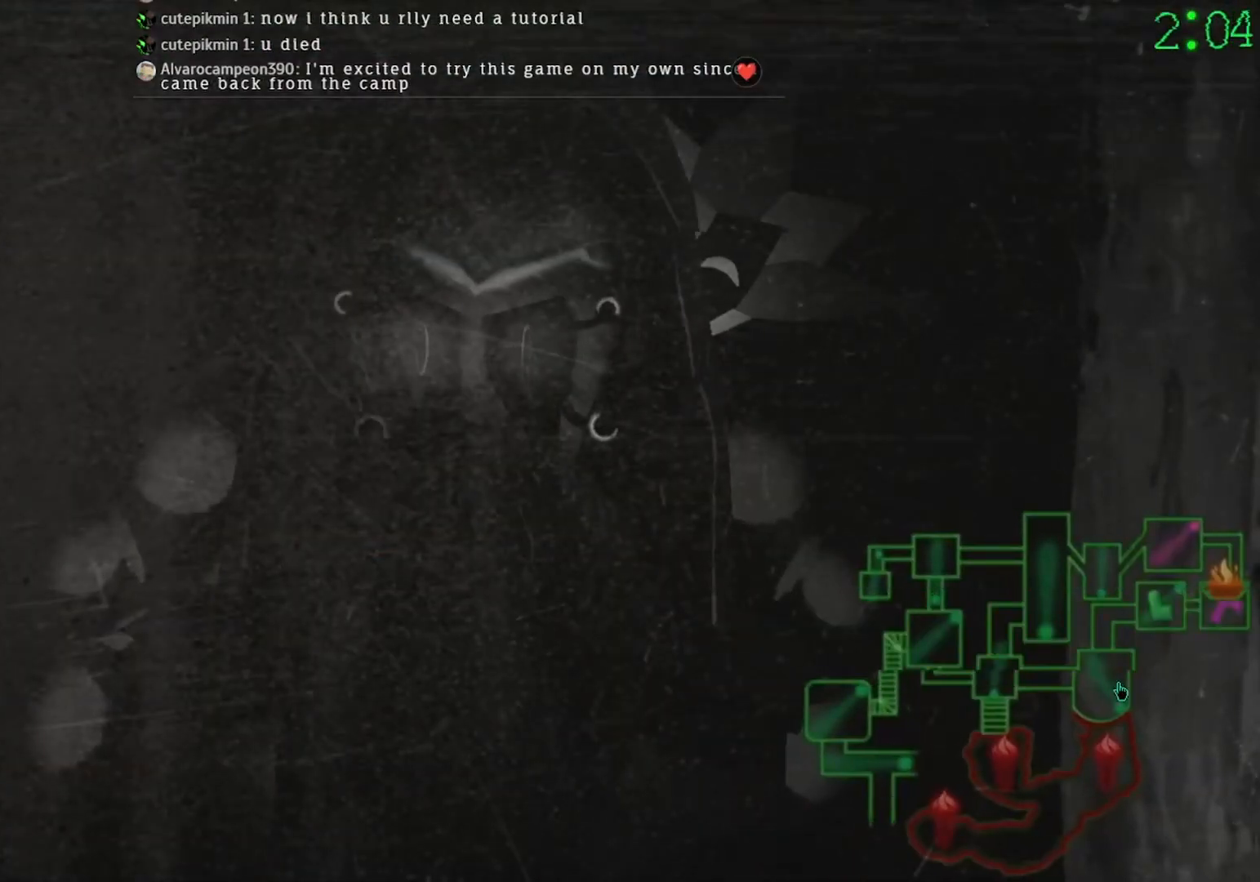
{"keys": [], "mouse": [], "events": []}
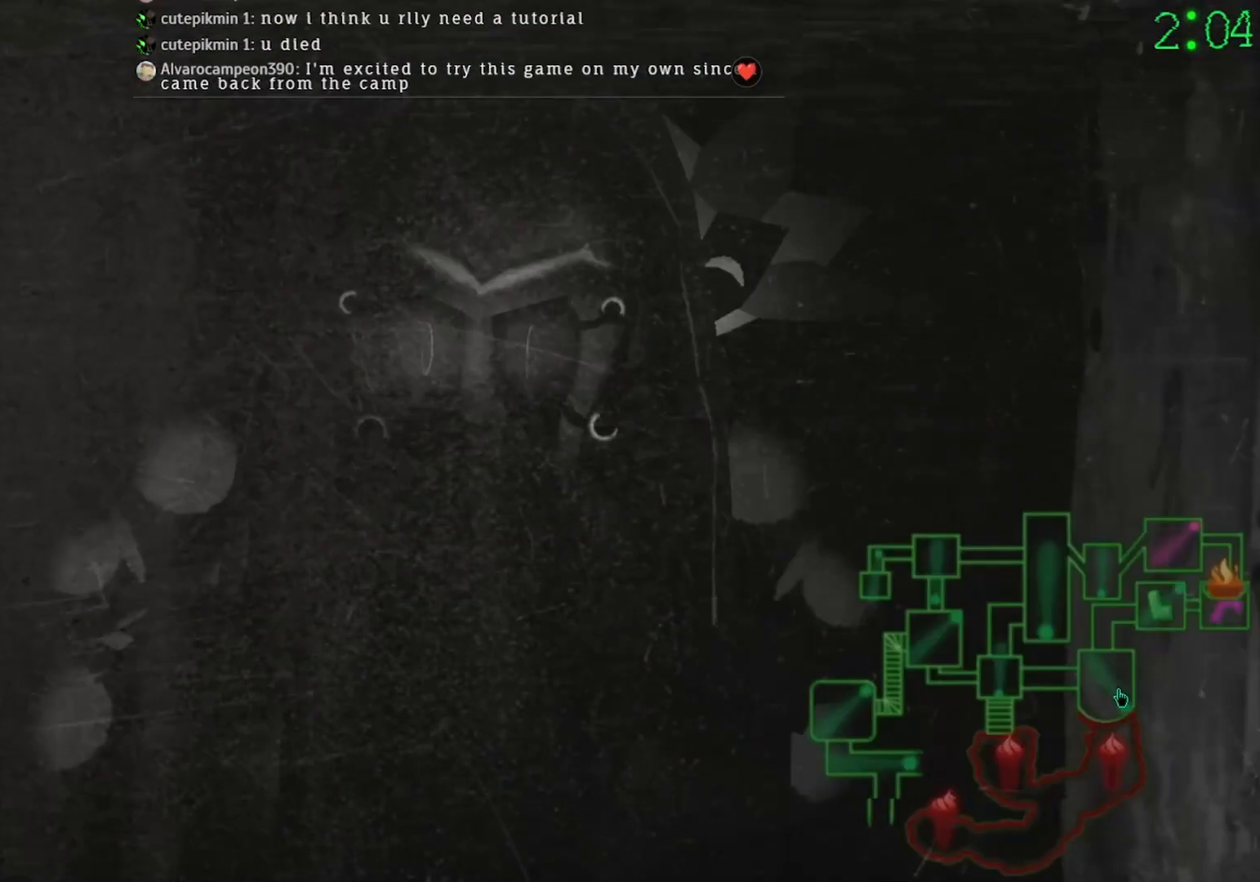
{"keys": [], "mouse": ["left"], "events": [[500, "mouse_left", "down"]]}
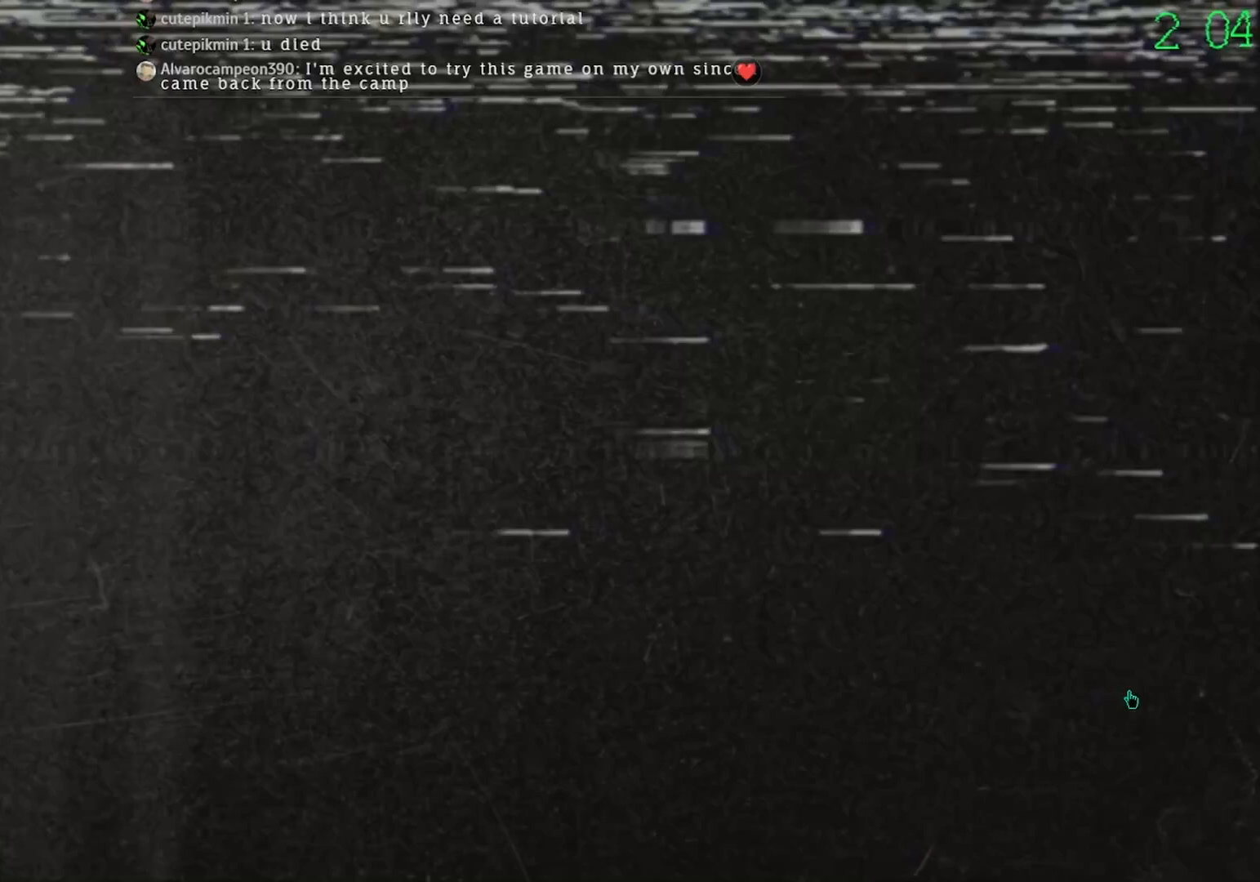
{"keys": [], "mouse": [], "events": [[100, "mouse_left", "up"]]}
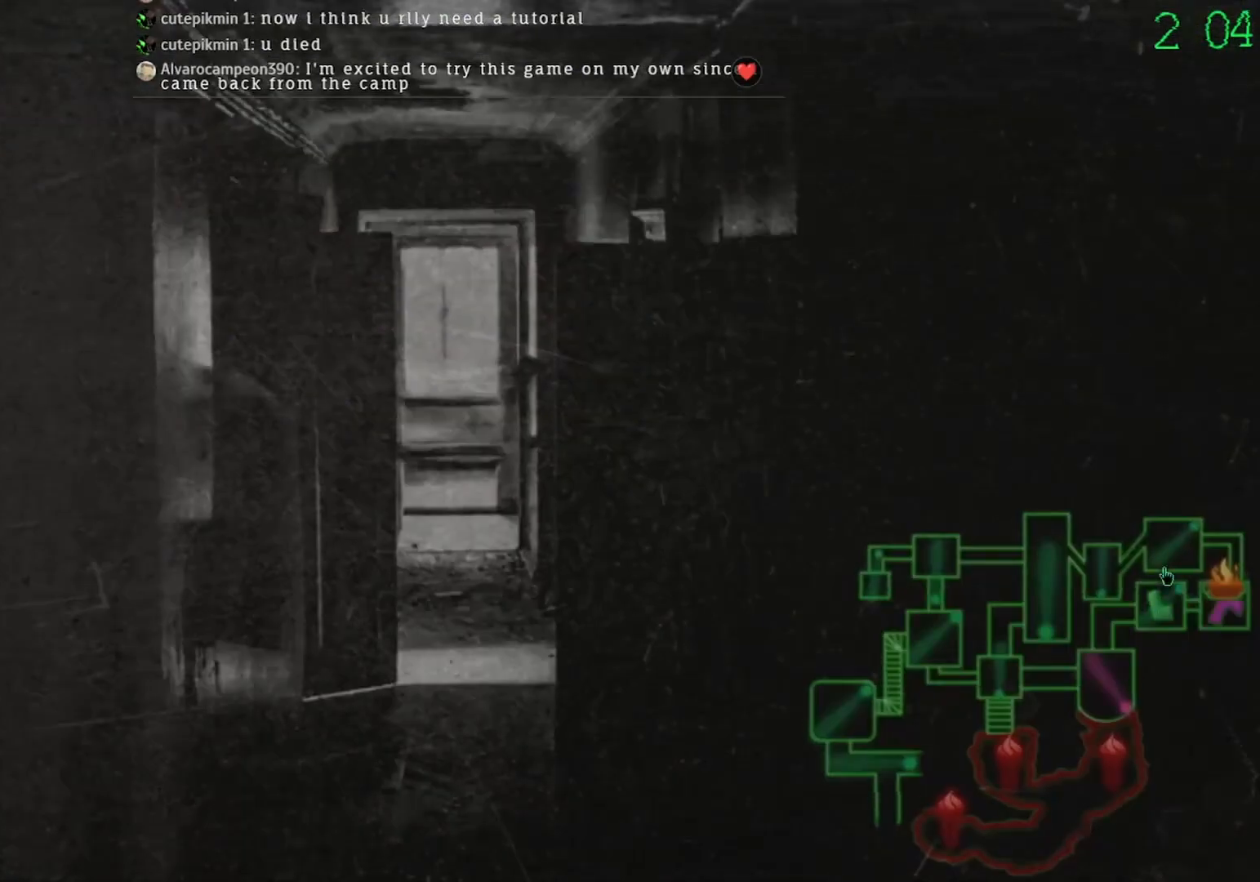
{"keys": [], "mouse": [], "events": [[33, "mouse_left", "down"], [133, "mouse_left", "up"]]}
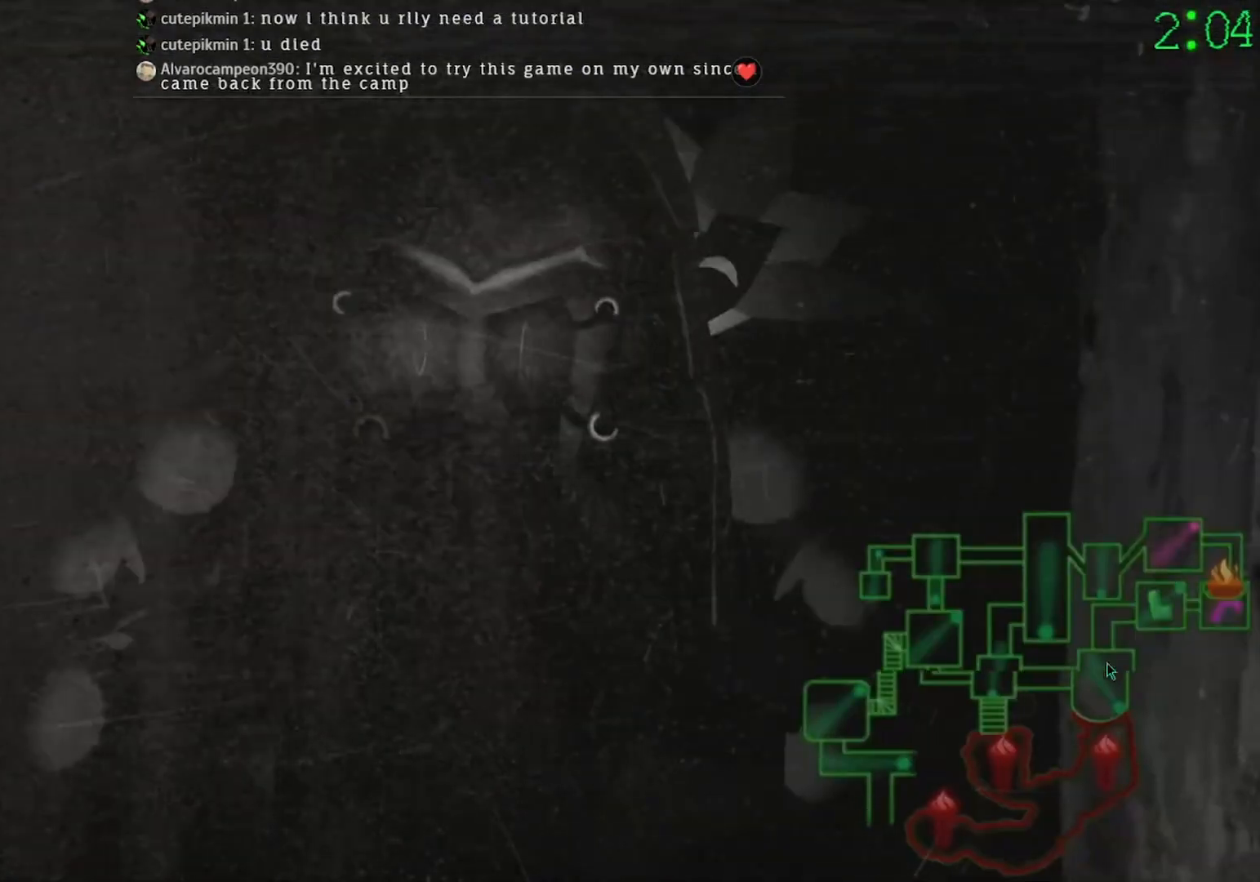
{"keys": [], "mouse": [], "events": [[67, "mouse_left", "down"], [133, "mouse_left", "up"]]}
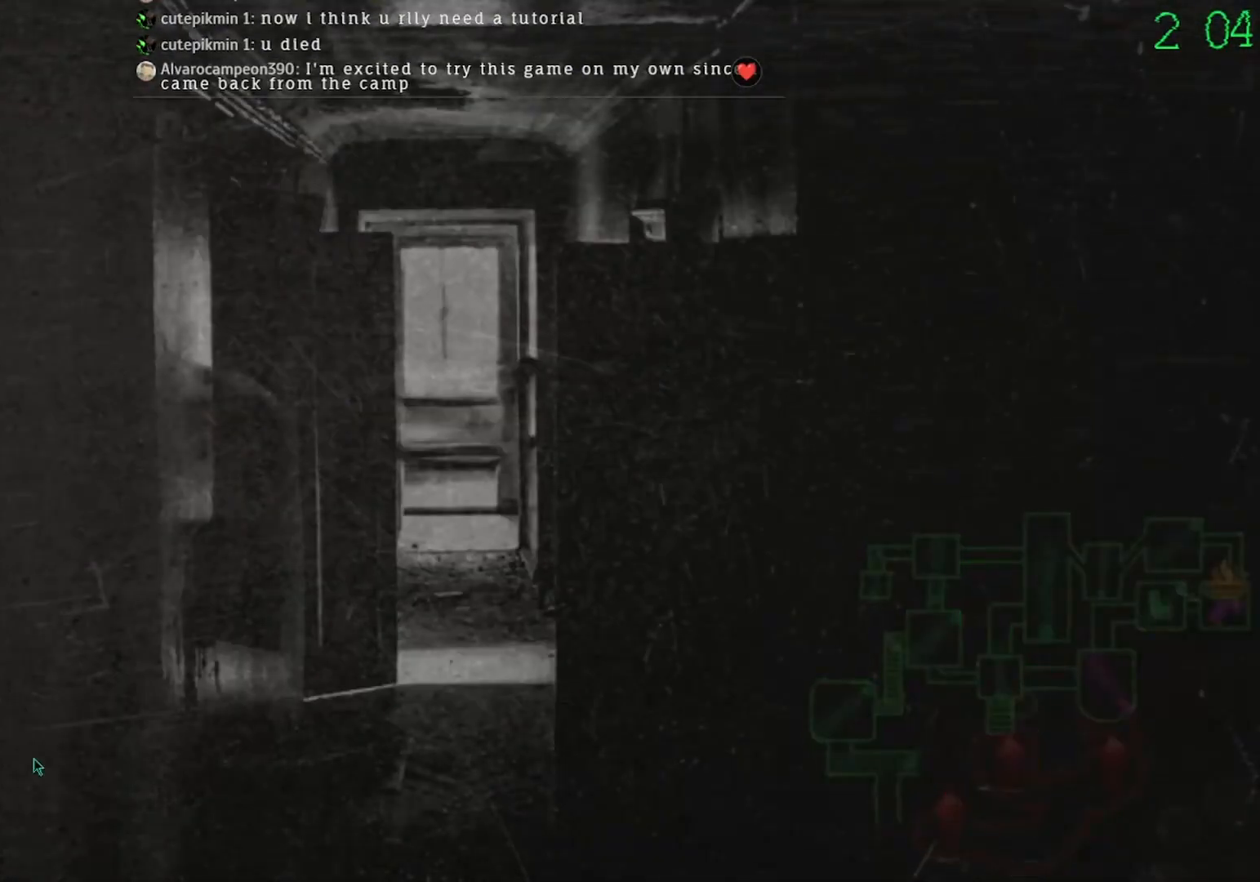
{"keys": [], "mouse": [], "events": [[300, "mouse_left", "down"], [400, "mouse_left", "up"]]}
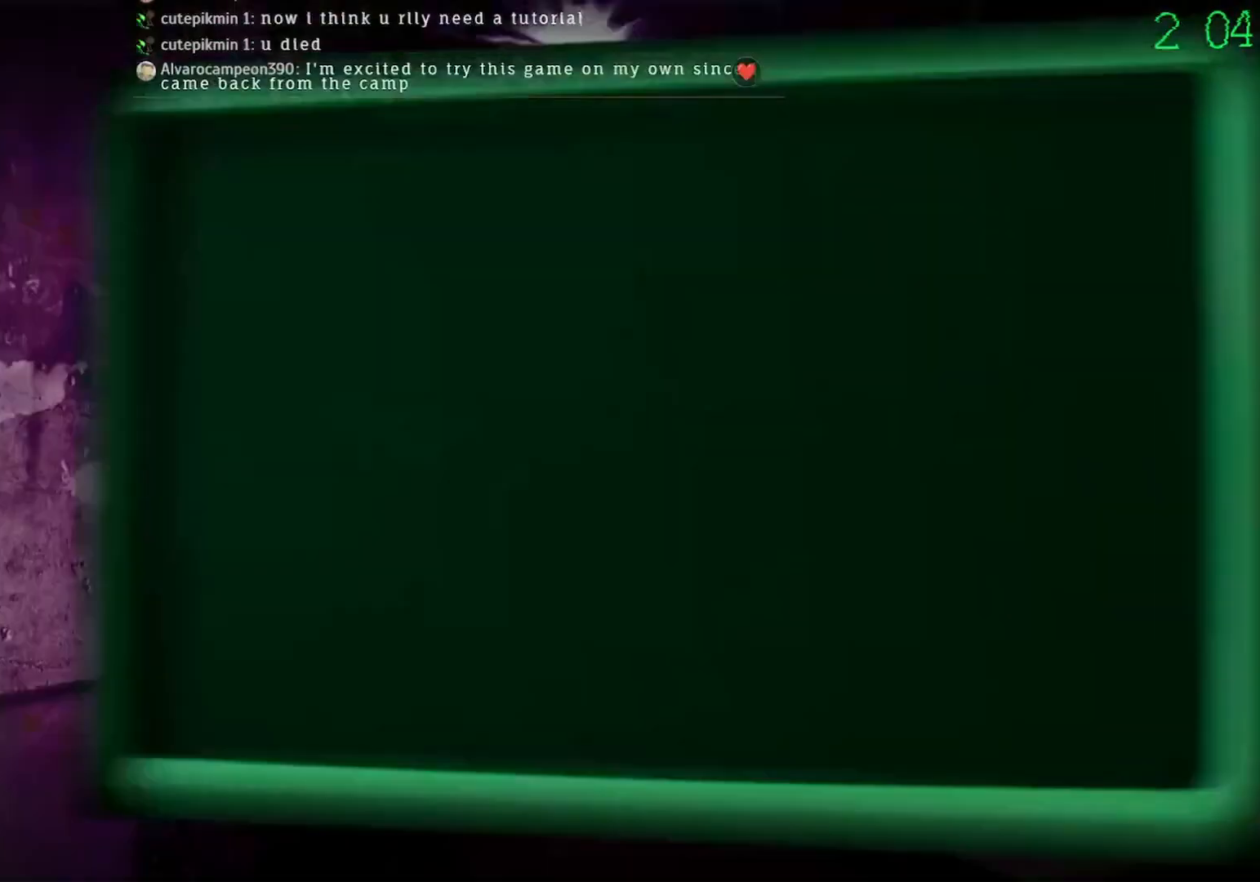
{"keys": [], "mouse": [], "events": []}
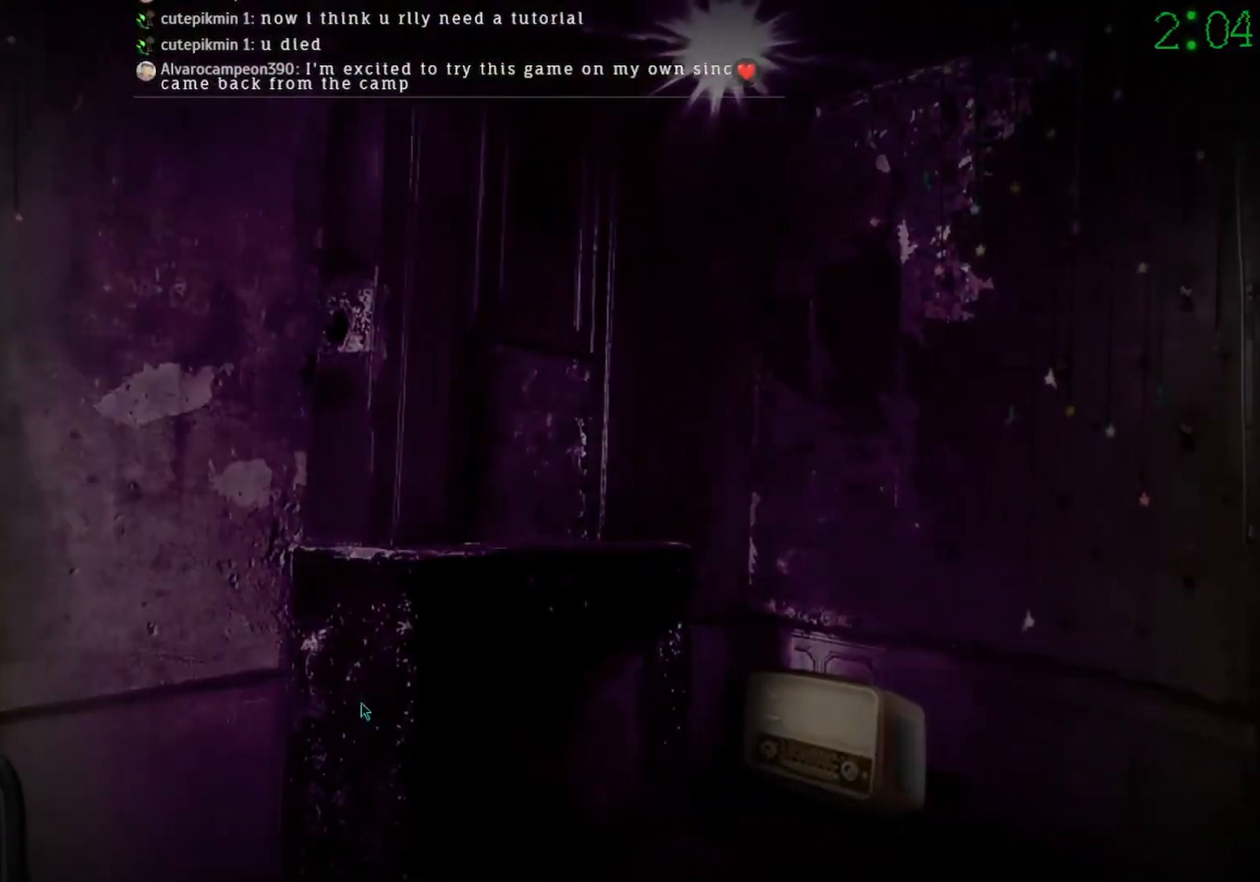
{"keys": [], "mouse": ["left"], "events": [[300, "mouse_left", "down"]]}
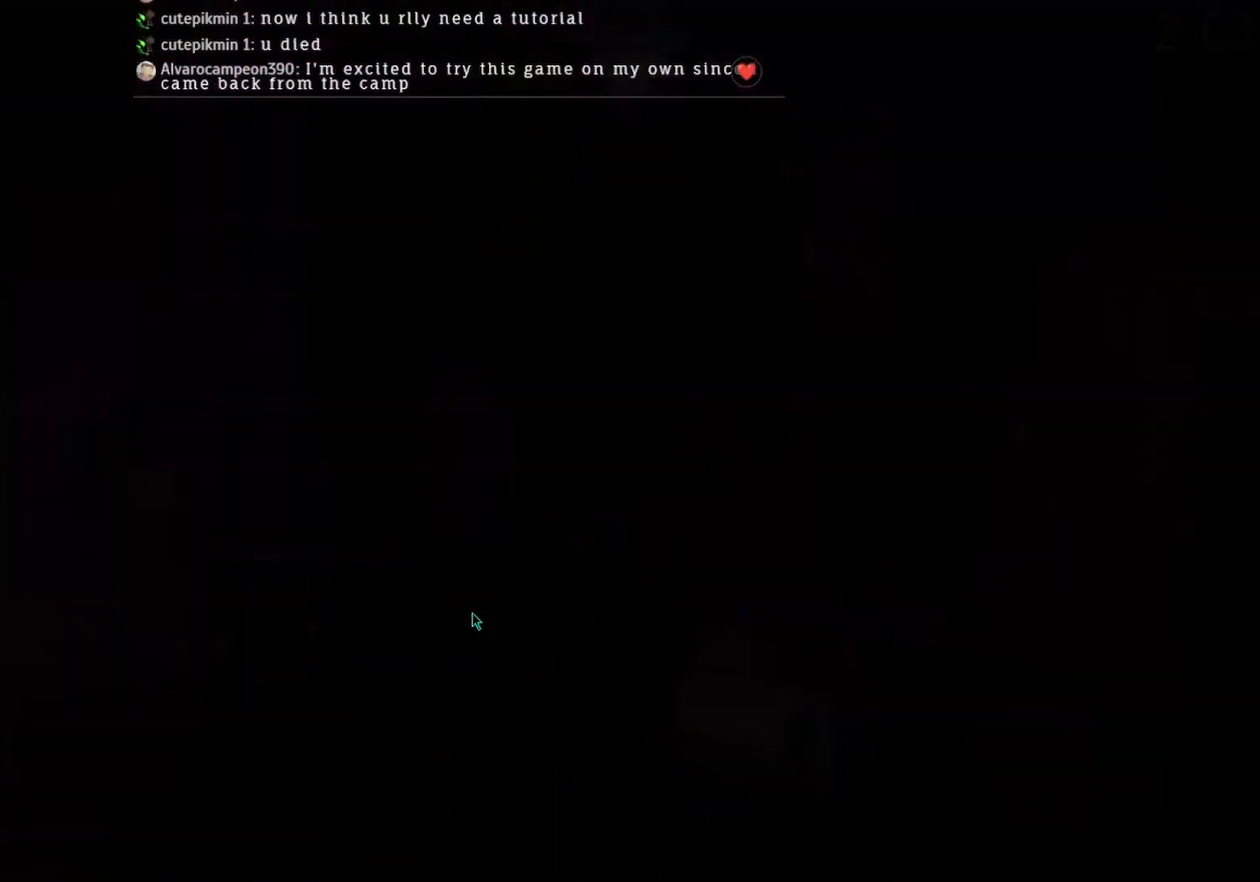
{"keys": [], "mouse": ["left"], "events": []}
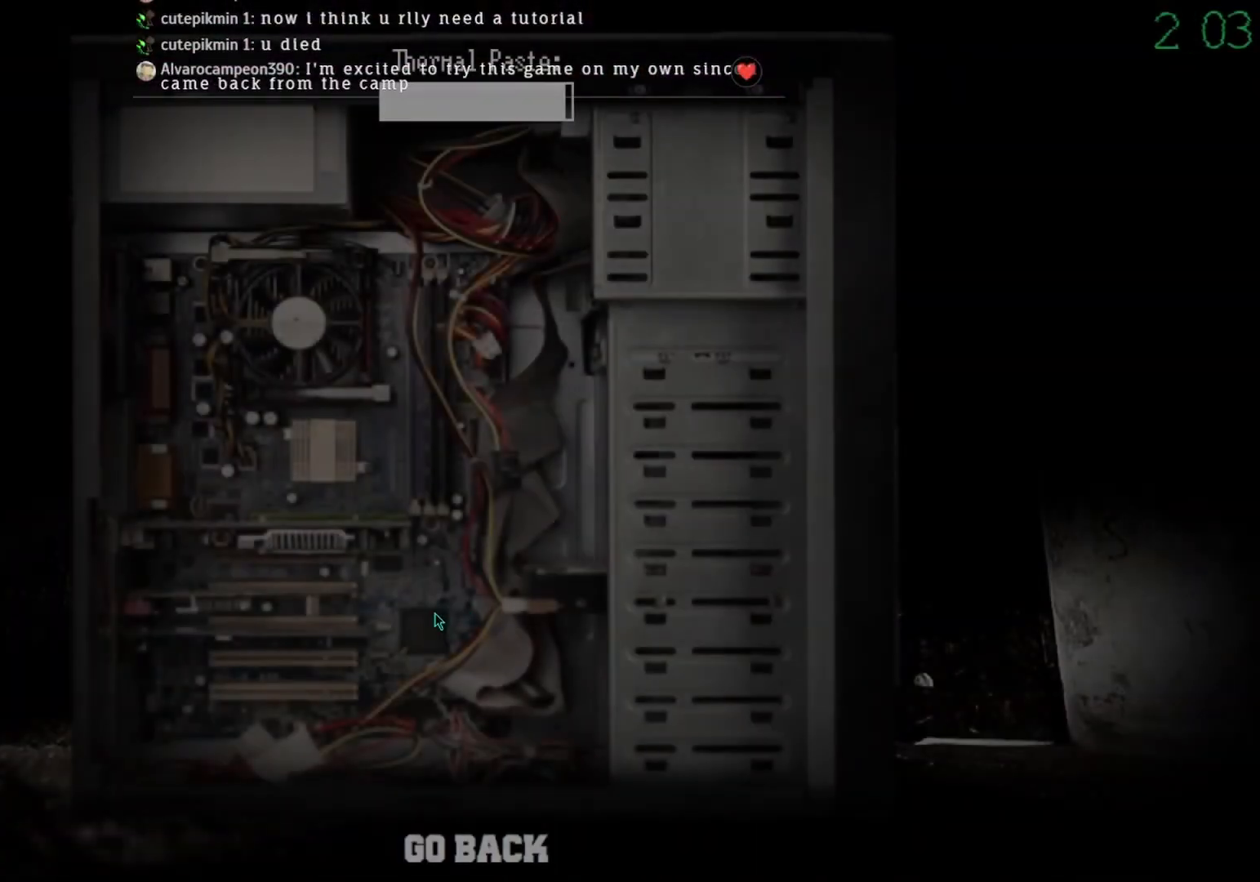
{"keys": [], "mouse": ["left"], "events": [[300, "mouse_left", "up"], [467, "mouse_left", "down"]]}
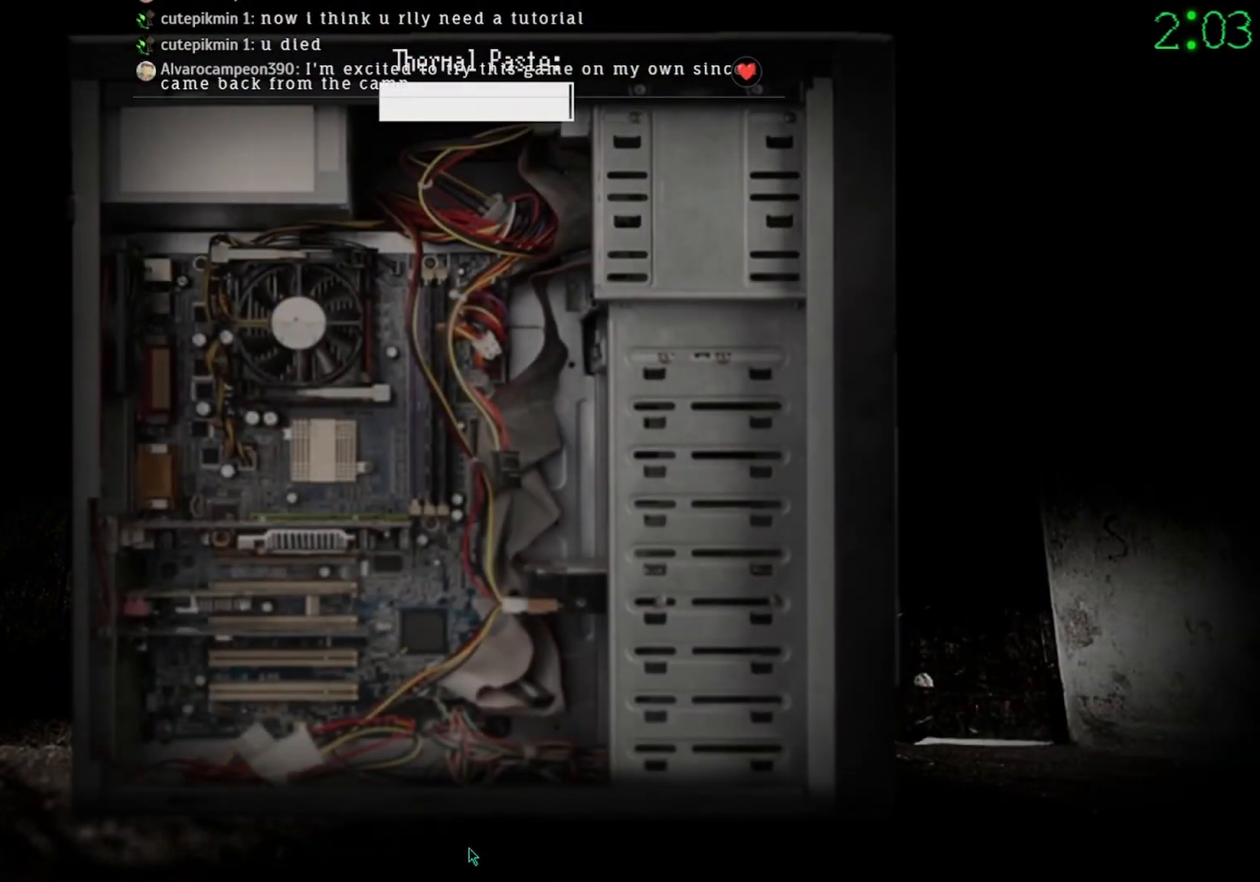
{"keys": [], "mouse": [], "events": [[33, "mouse_left", "up"]]}
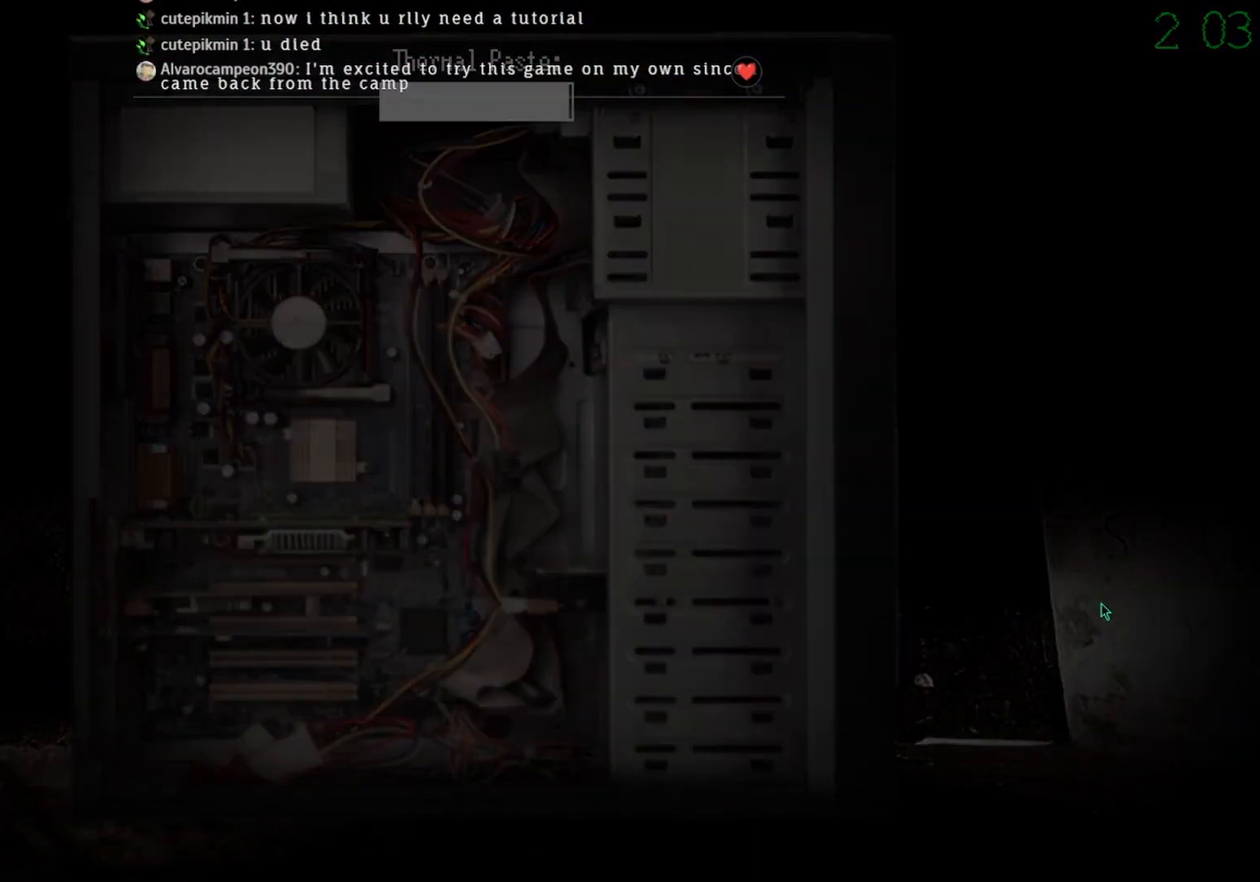
{"keys": [], "mouse": ["right"], "events": [[333, "mouse_right", "down"]]}
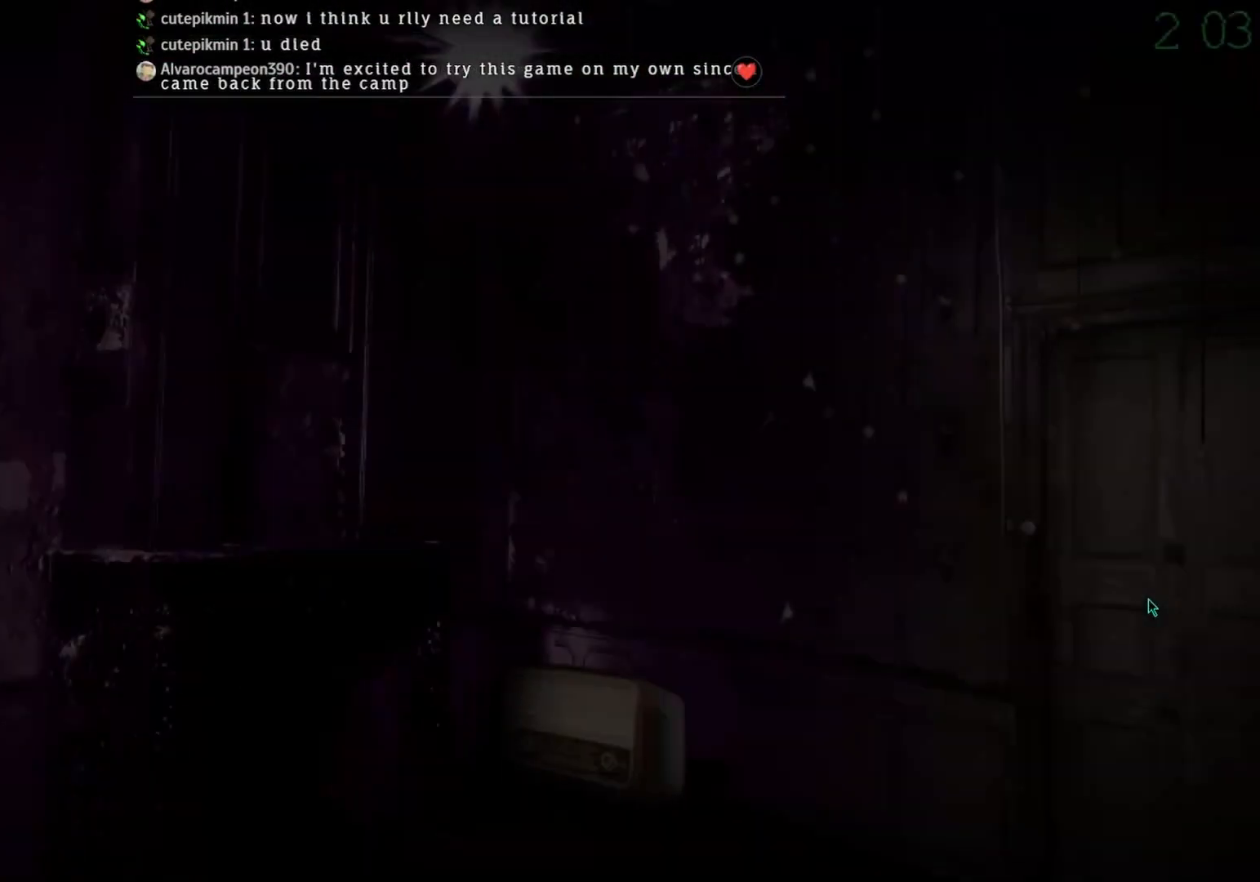
{"keys": [], "mouse": ["right"], "events": []}
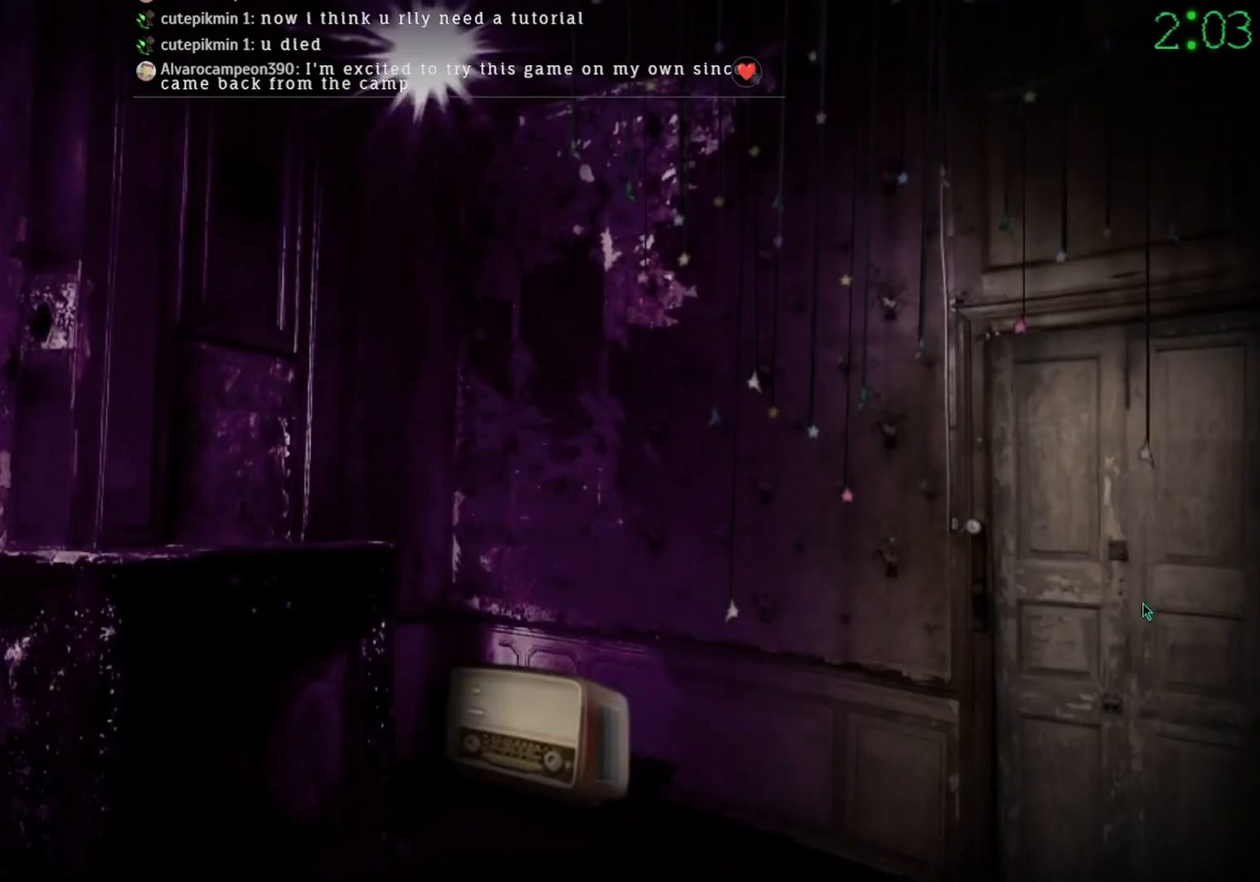
{"keys": [], "mouse": ["right"], "events": []}
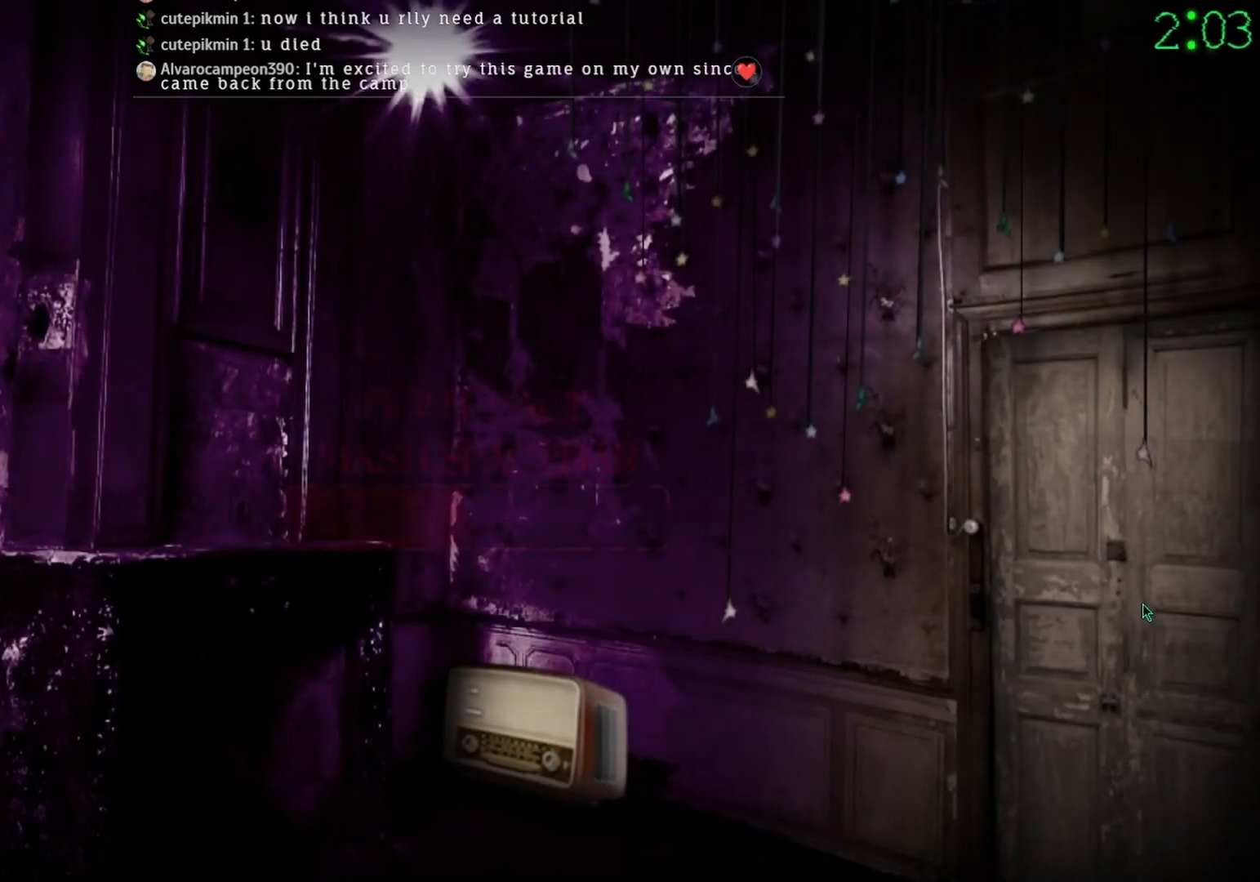
{"keys": [], "mouse": ["right"], "events": []}
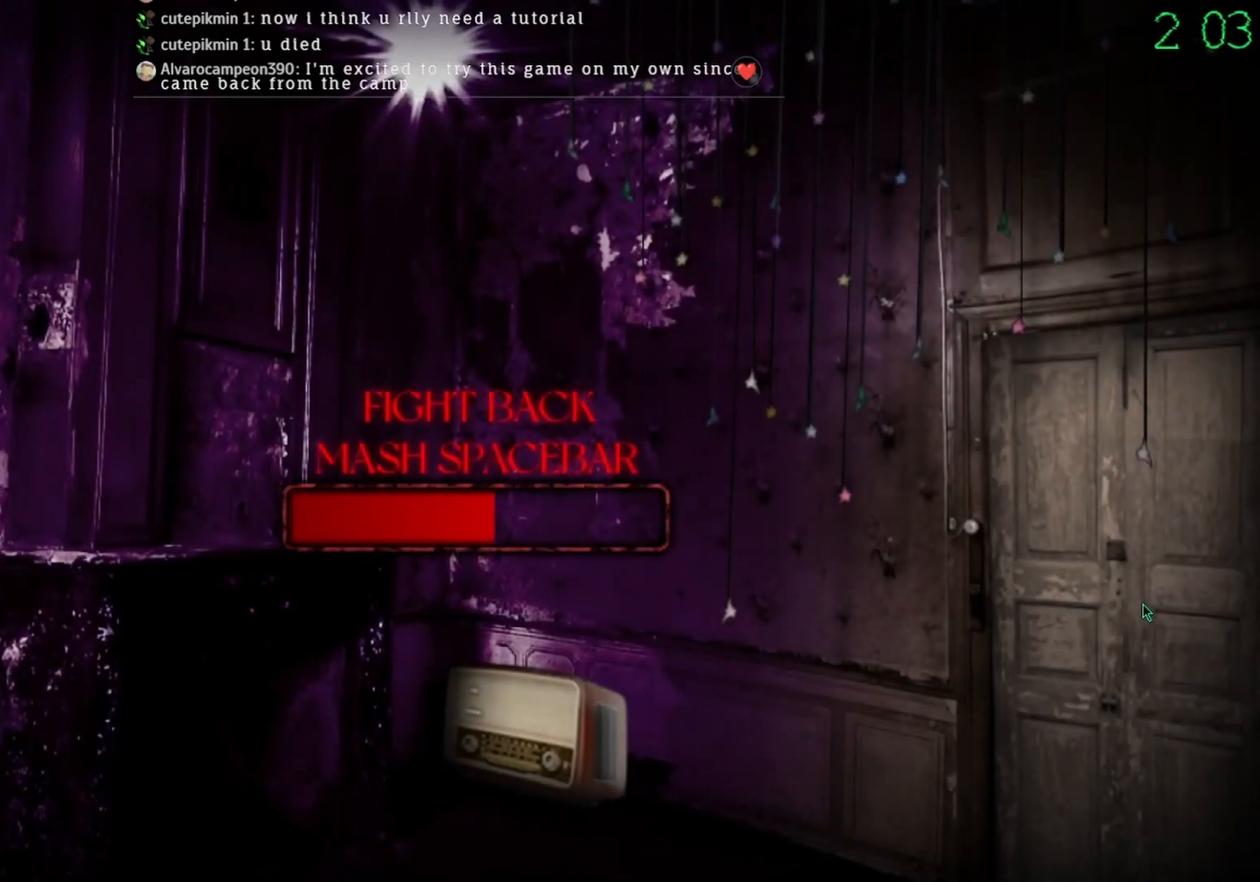
{"keys": [], "mouse": ["right"], "events": []}
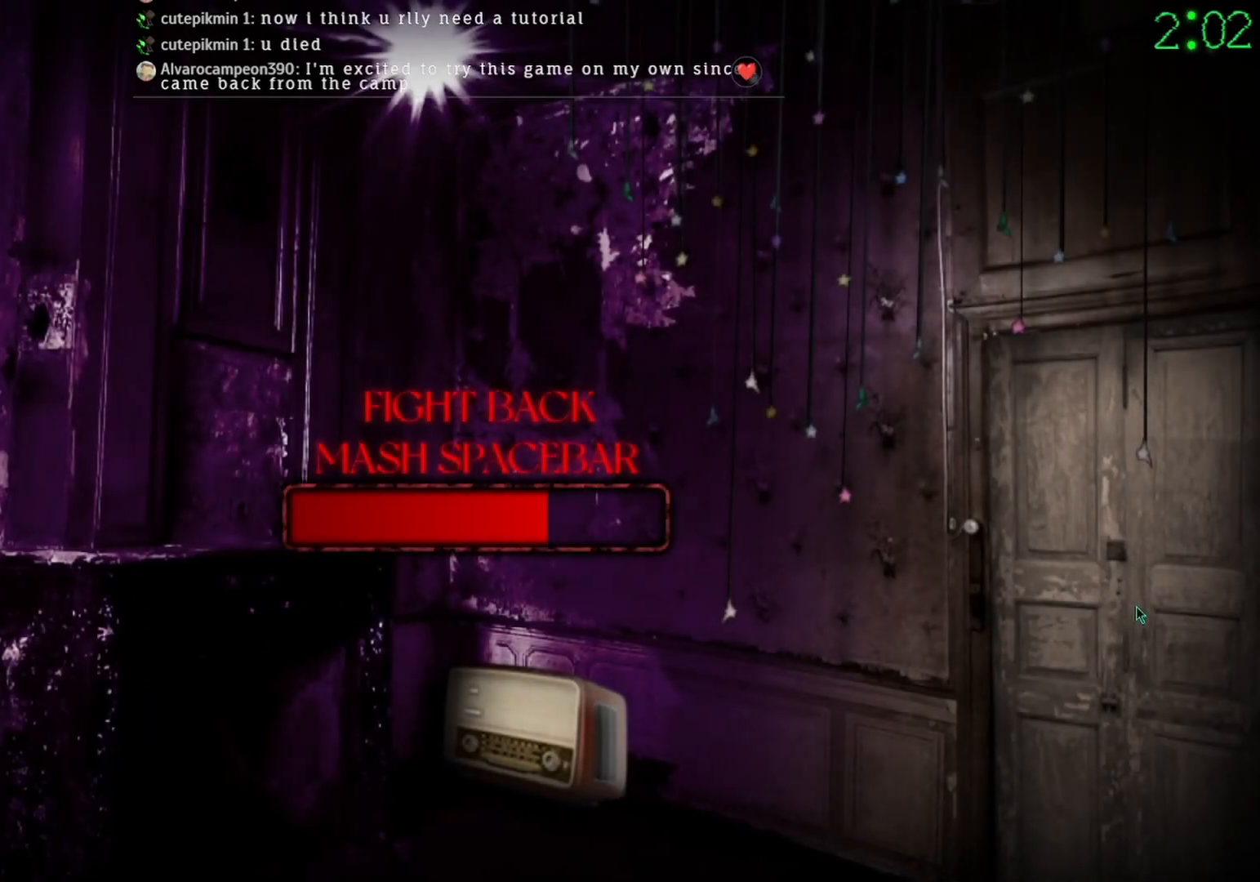
{"keys": [], "mouse": ["right"], "events": []}
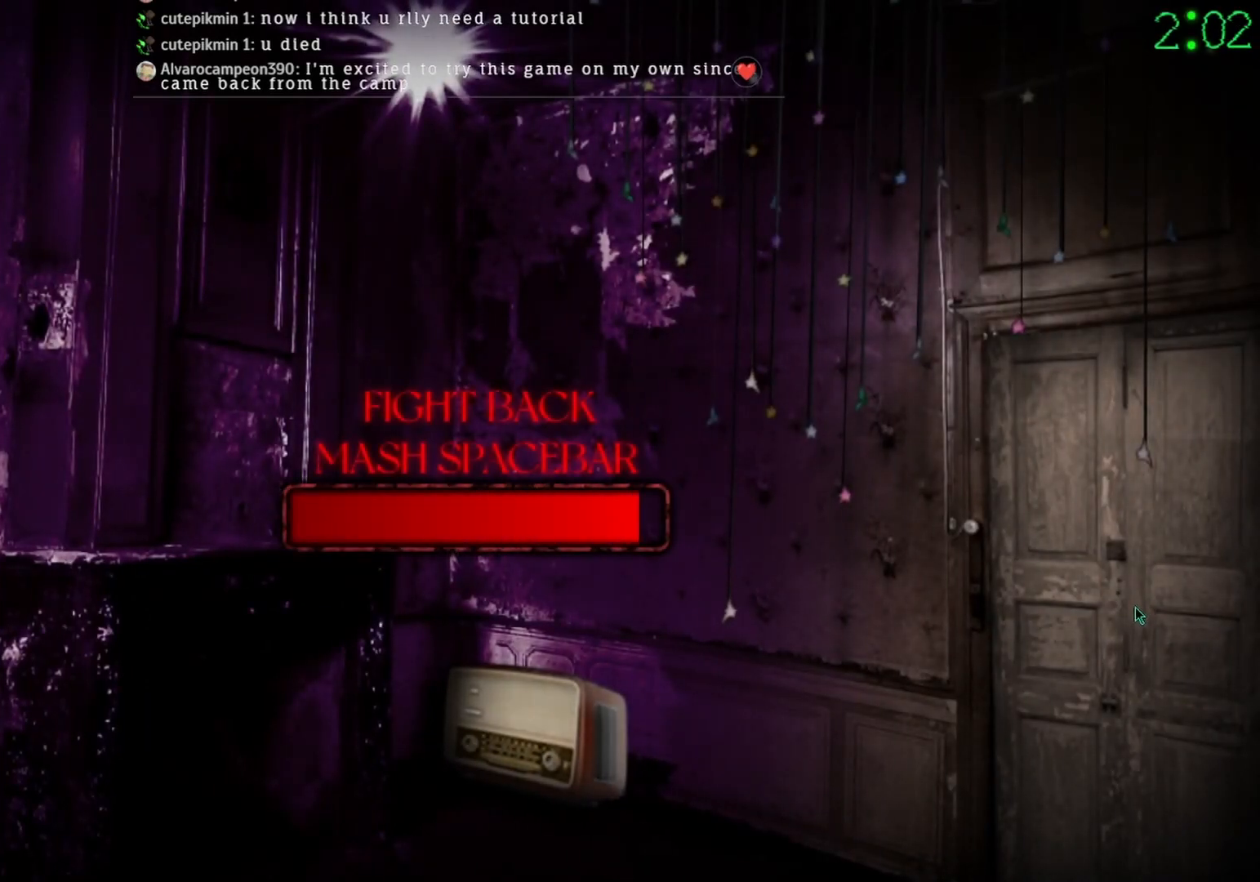
{"keys": [], "mouse": ["right"], "events": []}
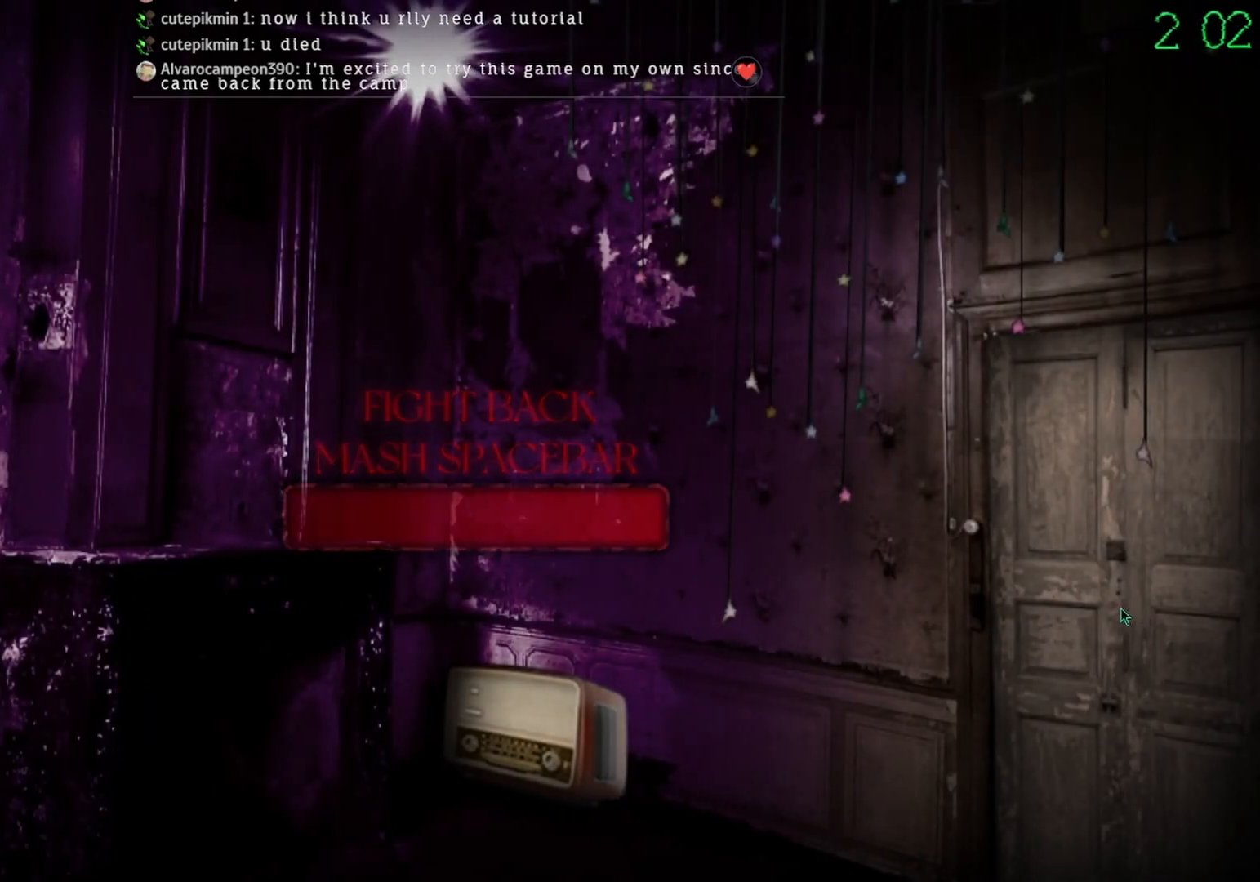
{"keys": [], "mouse": ["right"], "events": []}
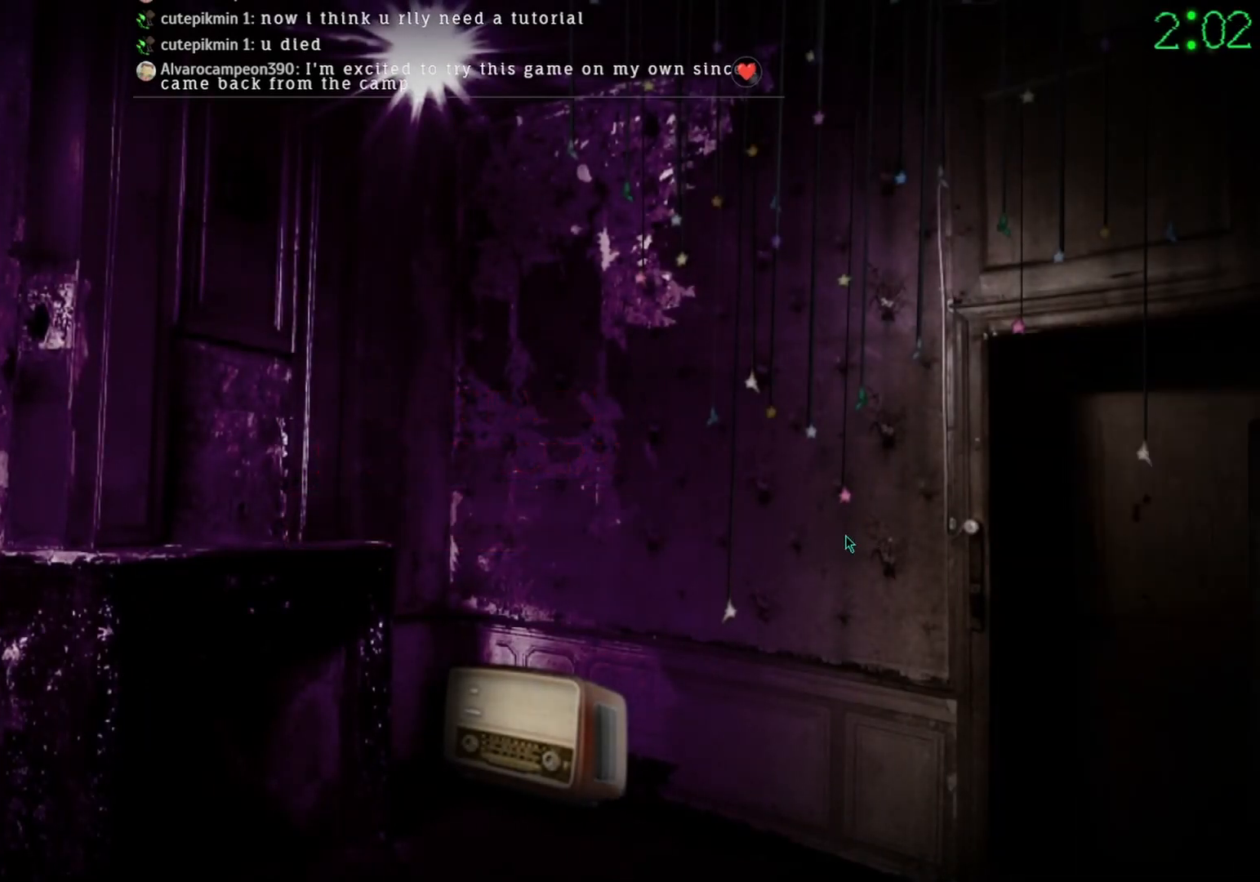
{"keys": [], "mouse": [], "events": [[67, "mouse_right", "up"]]}
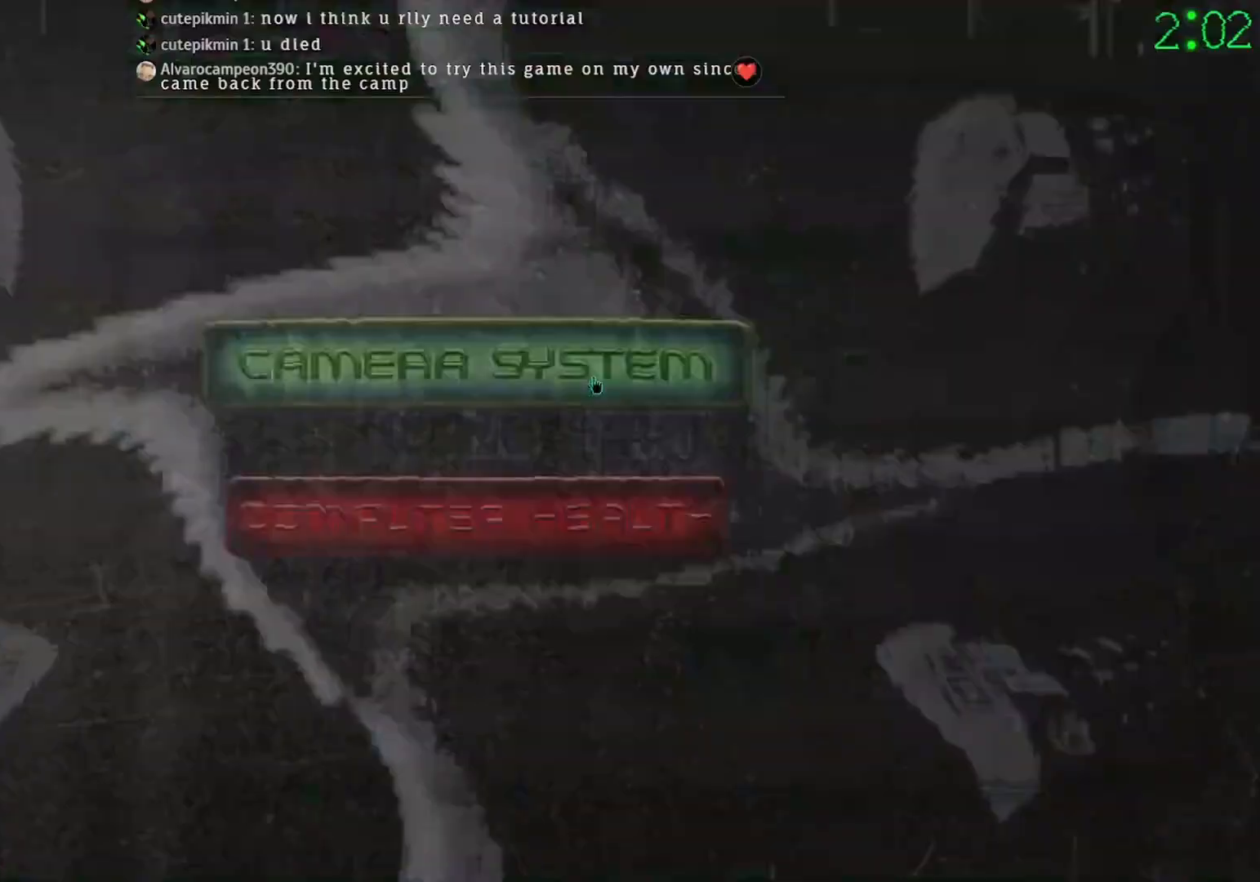
{"keys": [], "mouse": [], "events": [[67, "mouse_left", "down"], [133, "mouse_left", "up"]]}
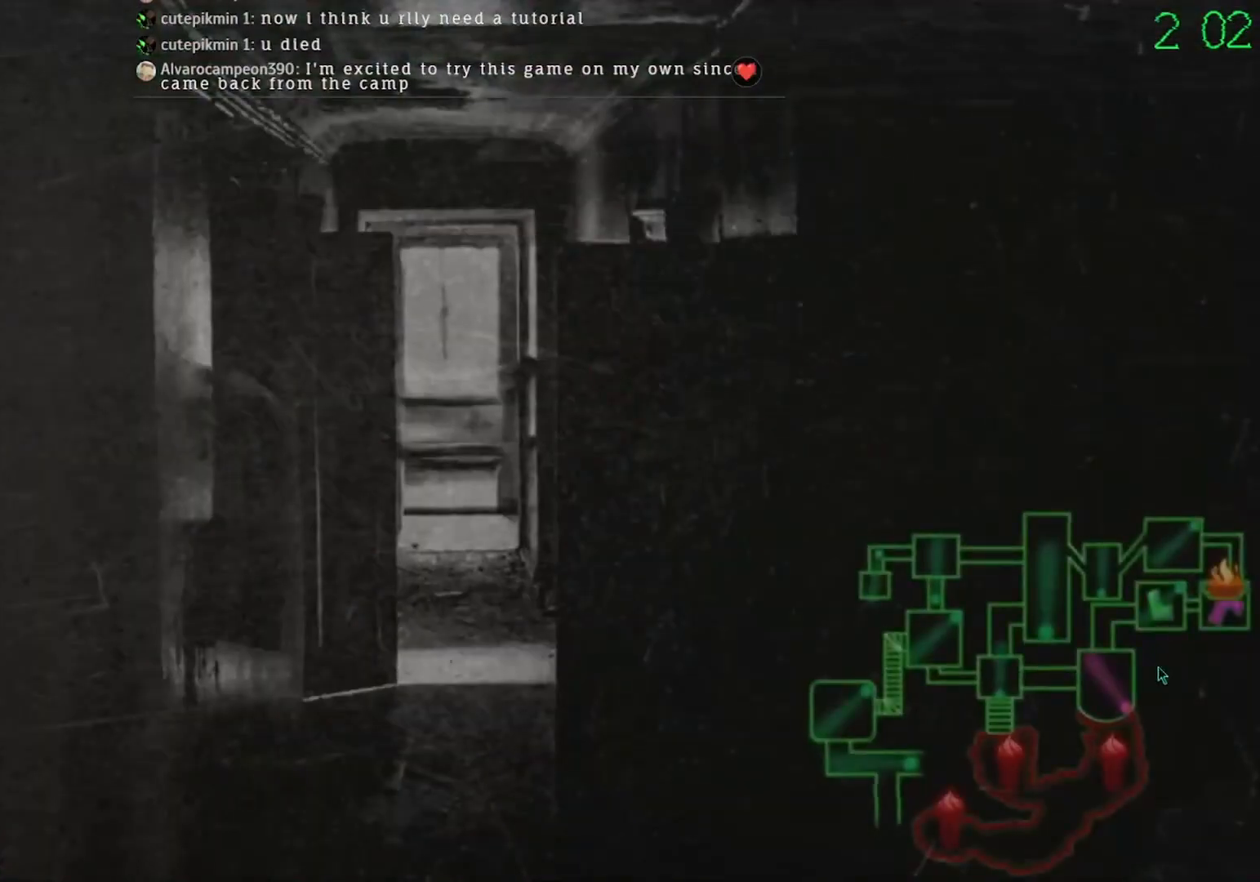
{"keys": [], "mouse": [], "events": [[367, "mouse_left", "down"], [433, "mouse_left", "up"]]}
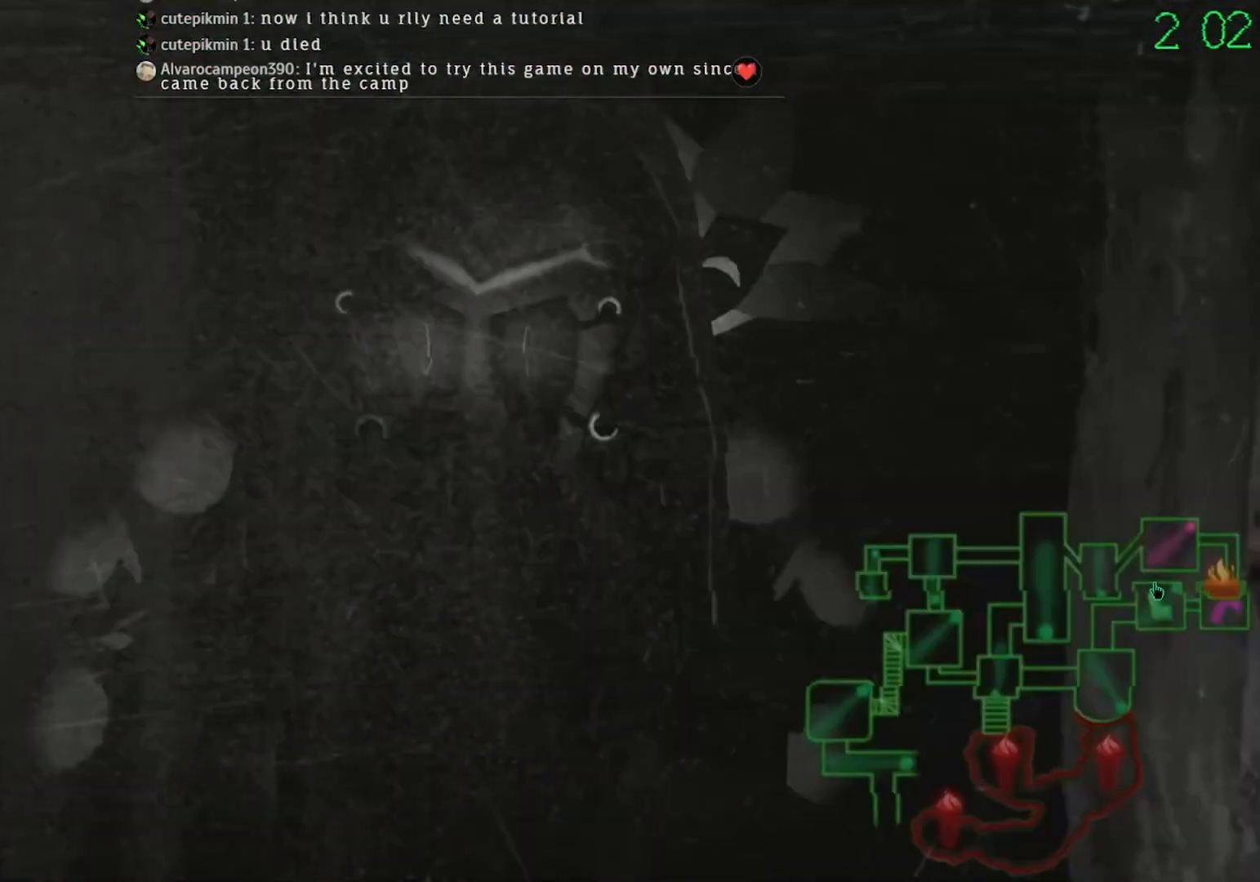
{"keys": [], "mouse": [], "events": [[300, "mouse_left", "down"], [367, "mouse_left", "up"]]}